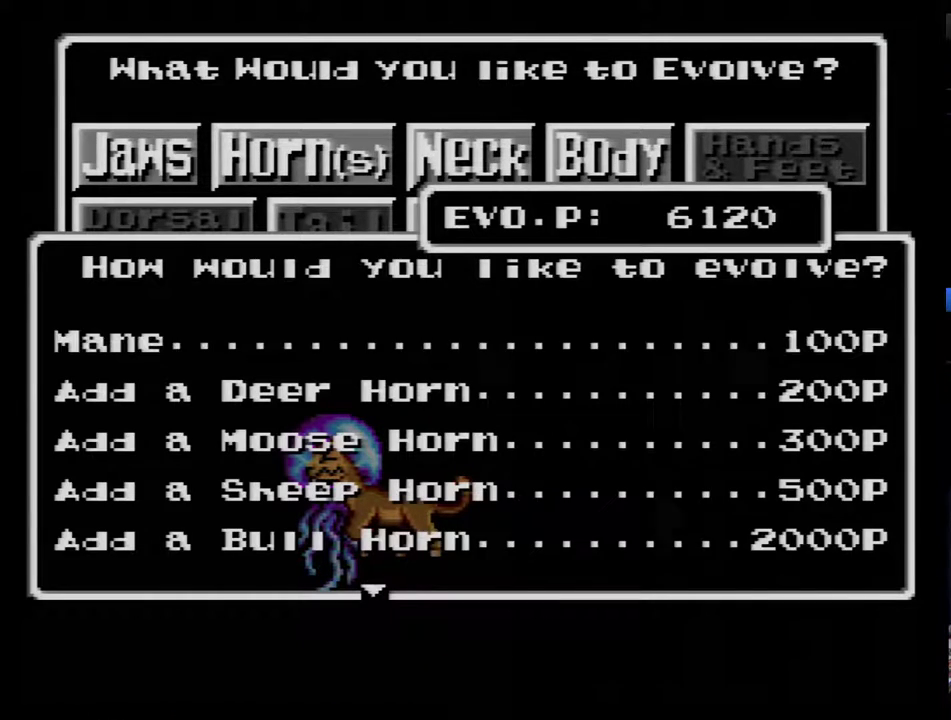
Gameplay with a controller (Nintendo layout); each line is a JSON object with the inputs held at the frame after it. "events" lists button and stick changes between this image and that frame as [ms after this image, input, new state], when the widget could be followed in between. Not read: B L3 R3.
{"buttons": [], "events": []}
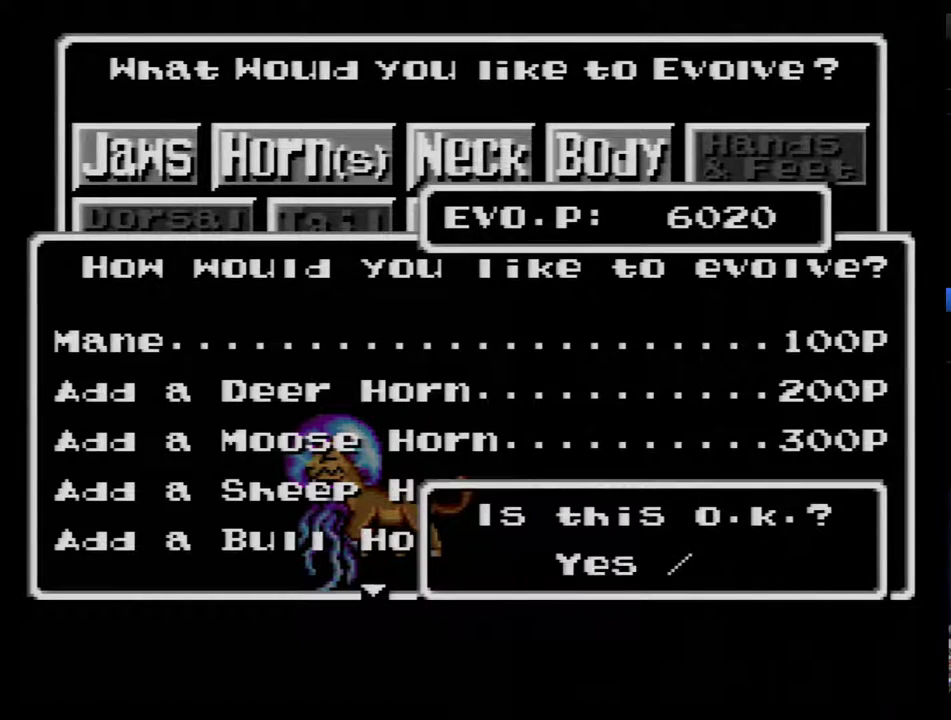
{"buttons": [], "events": []}
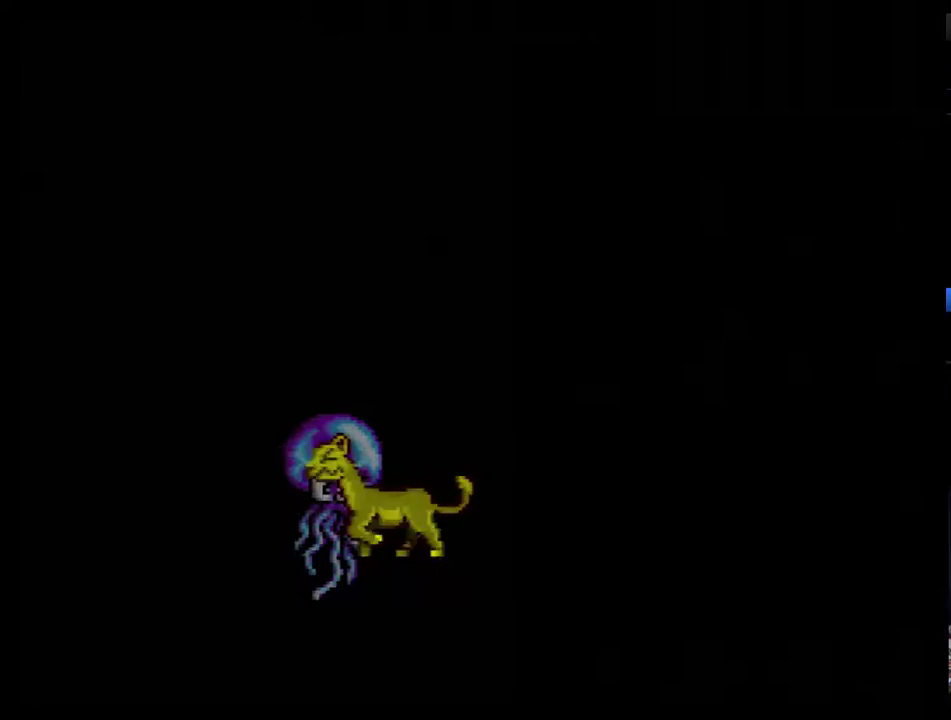
{"buttons": [], "events": []}
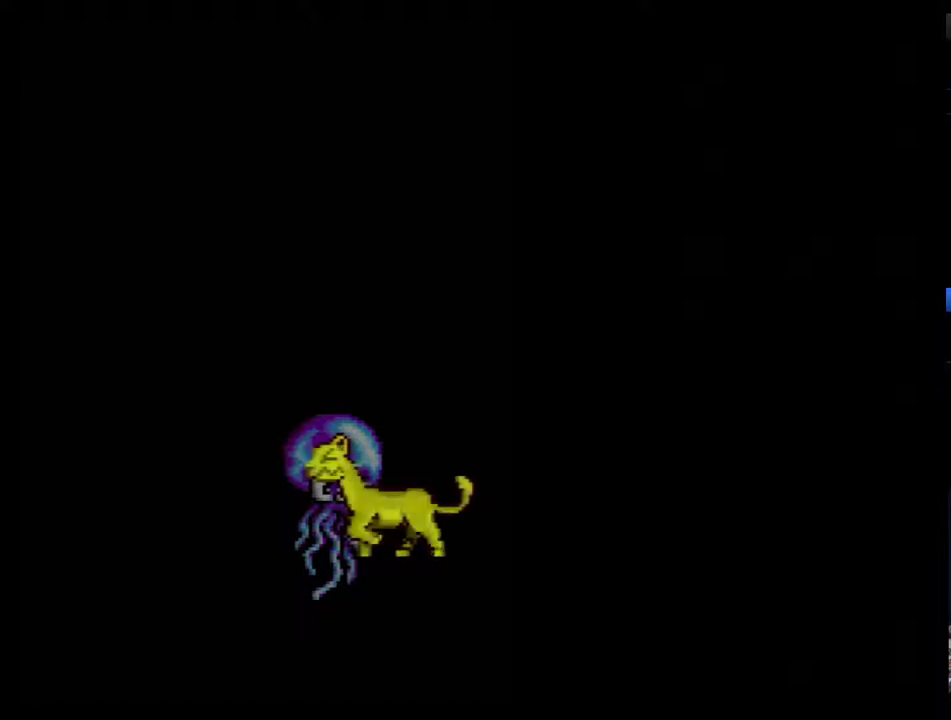
{"buttons": [], "events": []}
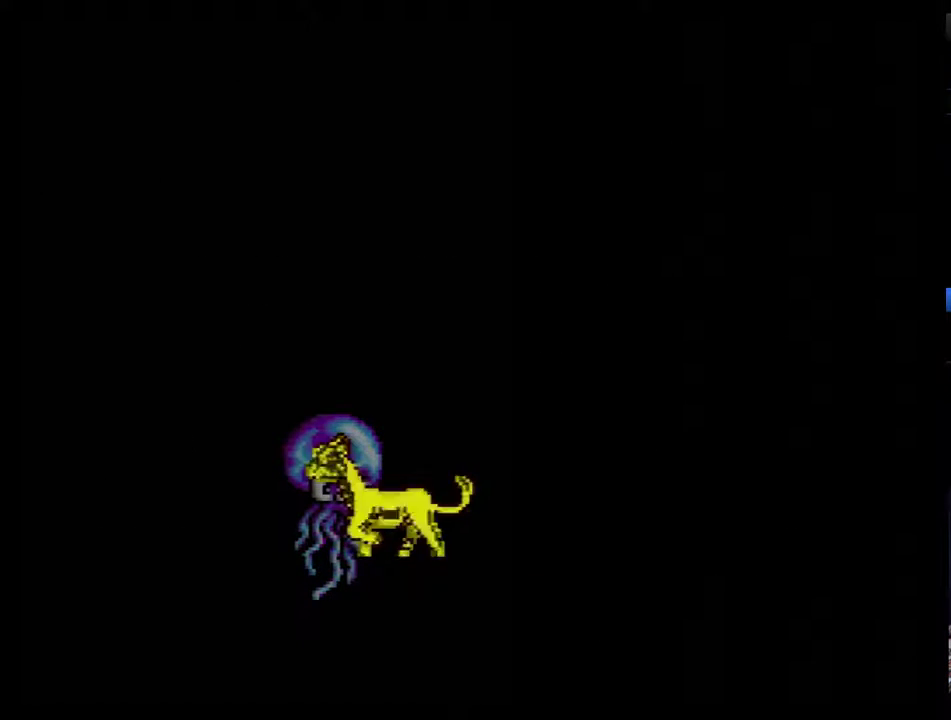
{"buttons": [], "events": []}
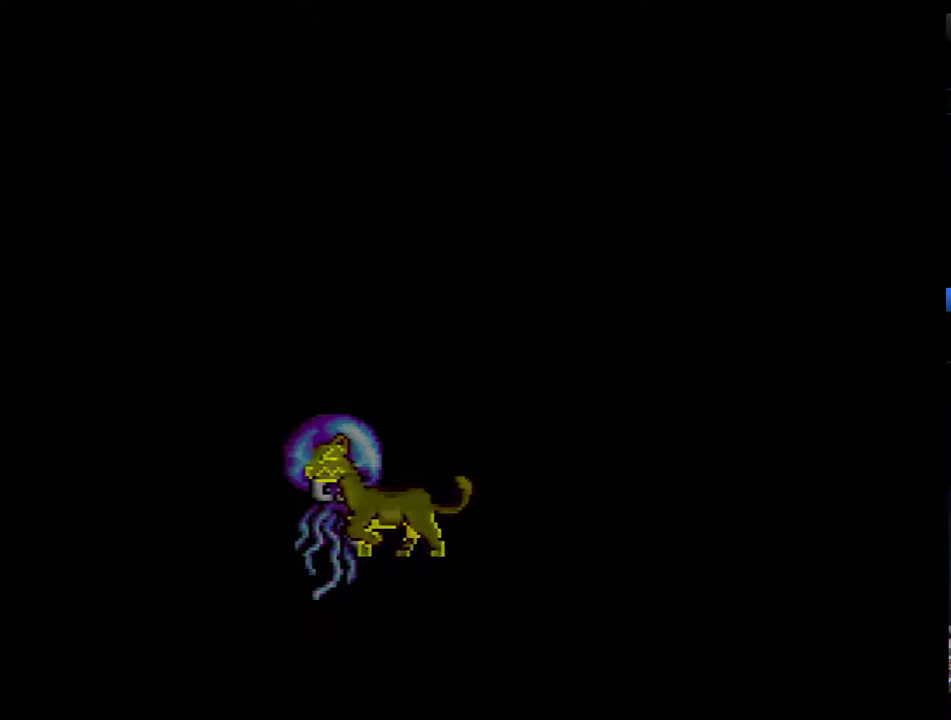
{"buttons": [], "events": [[283, "A", "down"], [333, "A", "up"], [400, "A", "down"], [467, "A", "up"]]}
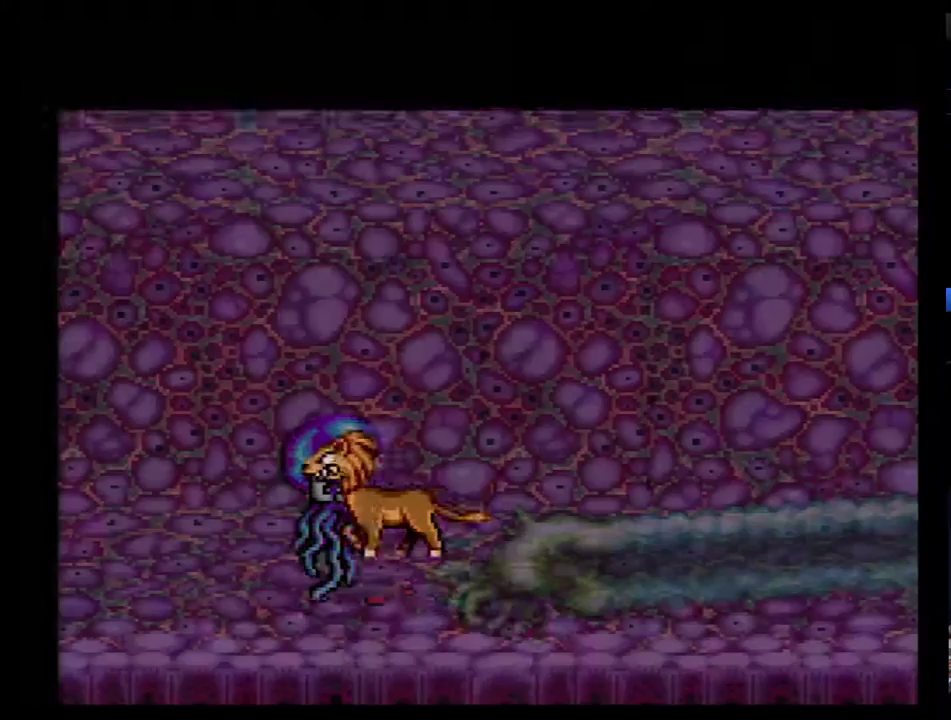
{"buttons": [], "events": [[17, "A", "down"], [117, "A", "up"], [183, "A", "down"], [367, "A", "up"], [417, "A", "down"], [483, "A", "up"]]}
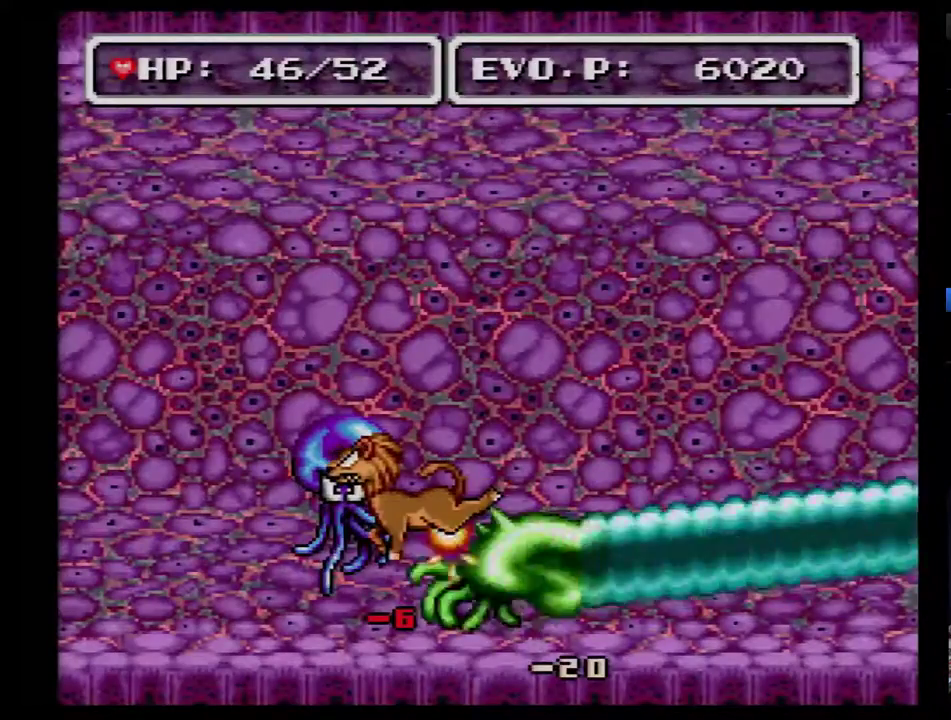
{"buttons": ["Y"], "events": [[50, "A", "down"], [233, "A", "up"], [367, "Y", "down"]]}
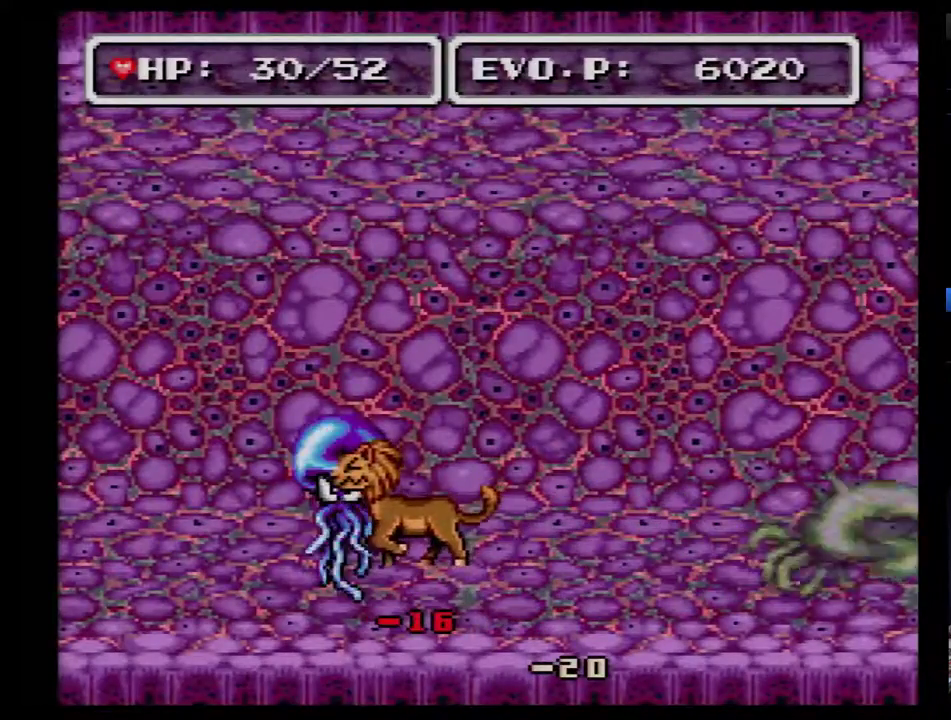
{"buttons": [], "events": [[233, "Y", "up"], [283, "Y", "down"], [350, "Y", "up"], [417, "Y", "down"], [500, "Y", "up"]]}
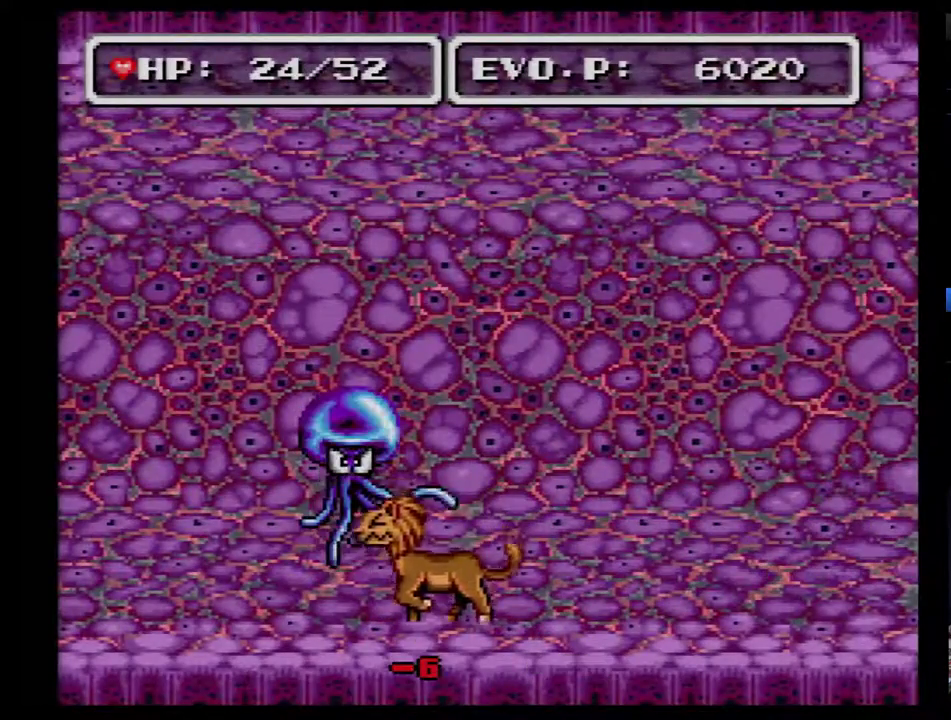
{"buttons": [], "events": [[150, "Y", "down"], [500, "Y", "up"]]}
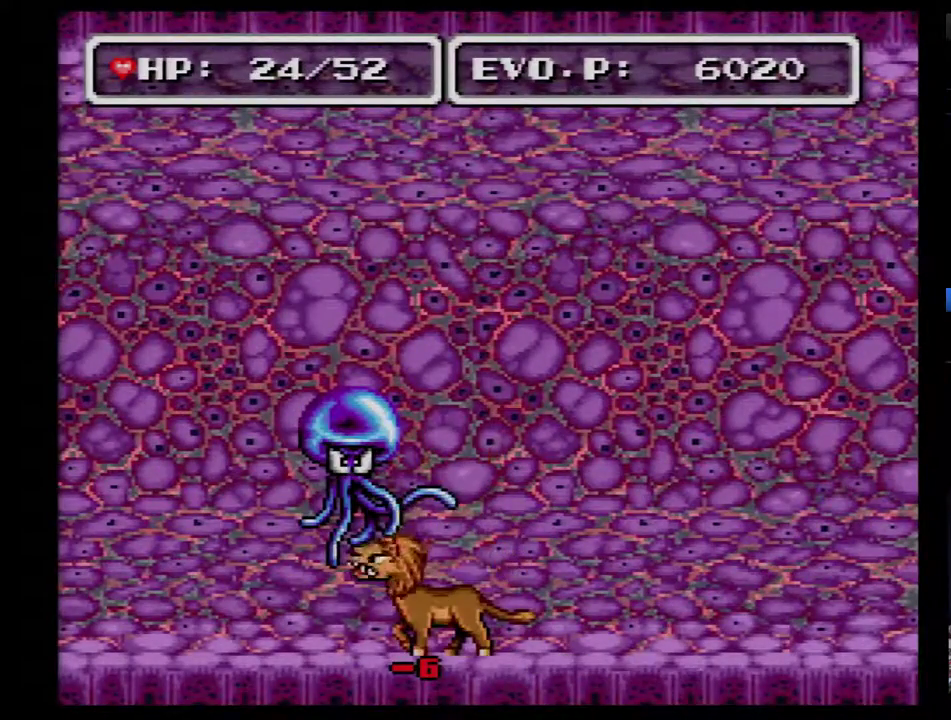
{"buttons": [], "events": [[50, "Y", "down"], [333, "Y", "up"], [400, "Y", "down"], [483, "Y", "up"]]}
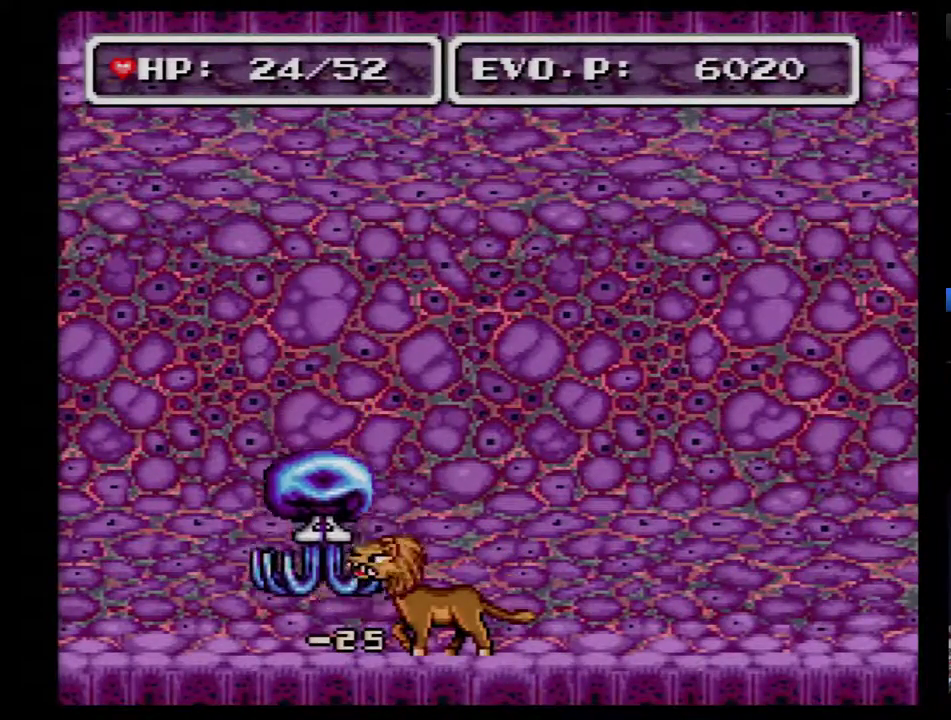
{"buttons": ["Y"], "events": [[17, "Y", "down"], [117, "Y", "up"], [183, "Y", "down"], [267, "Y", "up"], [333, "Y", "down"], [433, "Y", "up"], [483, "Y", "down"]]}
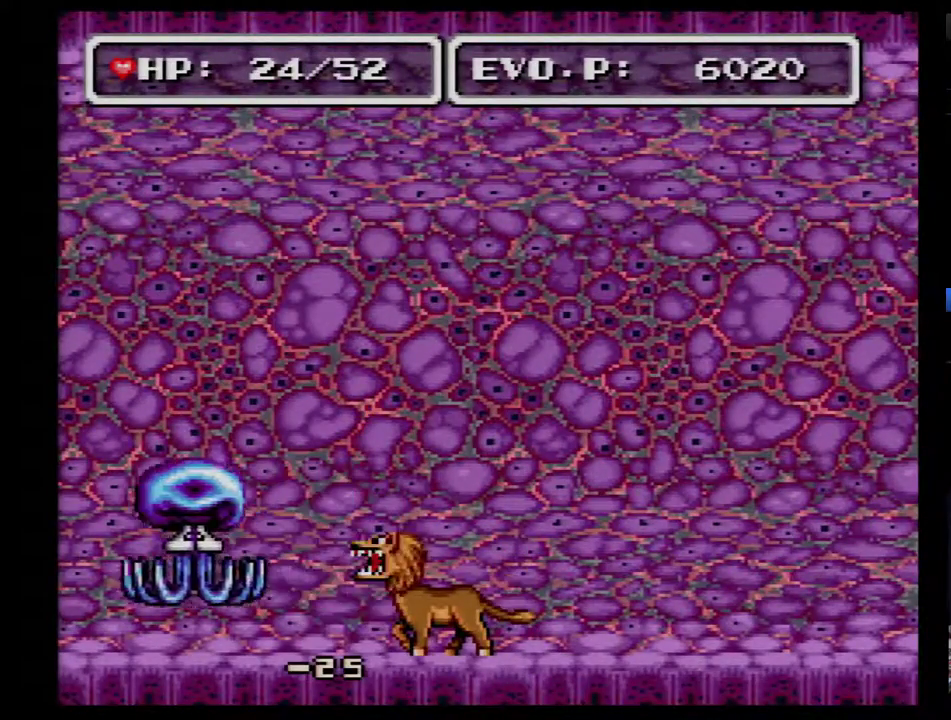
{"buttons": [], "events": [[83, "Y", "up"]]}
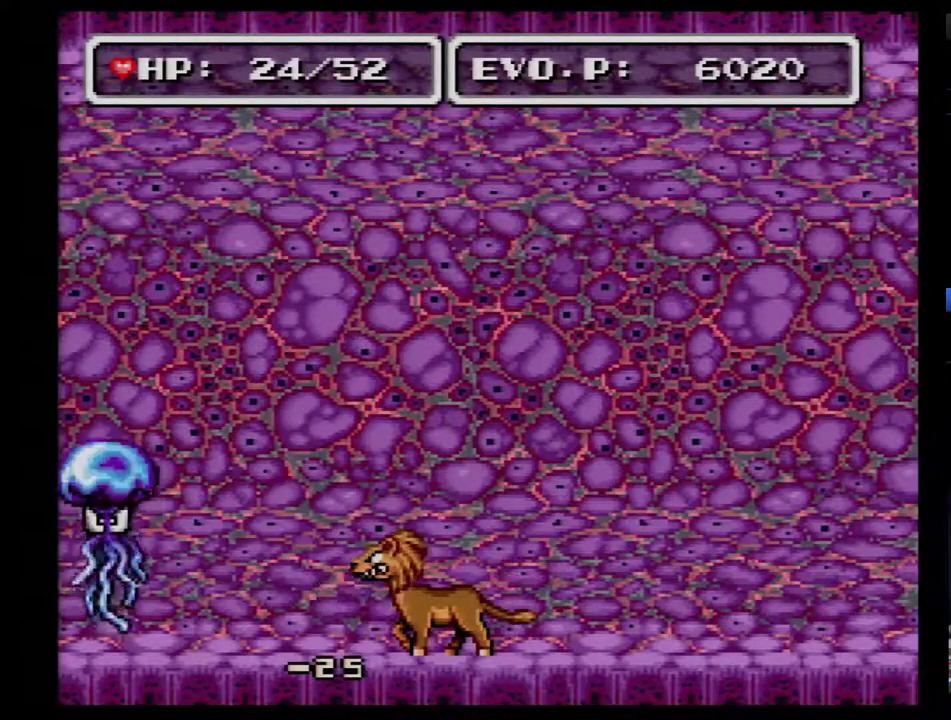
{"buttons": ["DPAD_LEFT"], "events": [[433, "DPAD_LEFT", "down"]]}
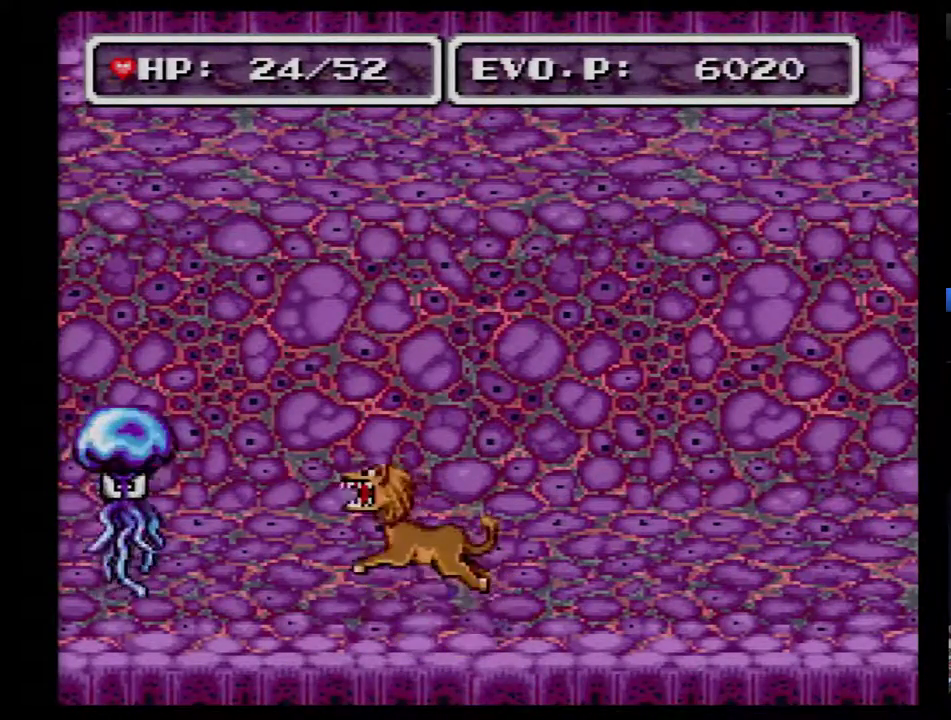
{"buttons": ["DPAD_LEFT"], "events": [[117, "DPAD_LEFT", "up"], [117, "Y", "down"], [200, "Y", "up"], [267, "Y", "down"], [333, "Y", "up"], [400, "Y", "down"], [433, "DPAD_LEFT", "down"], [450, "Y", "up"]]}
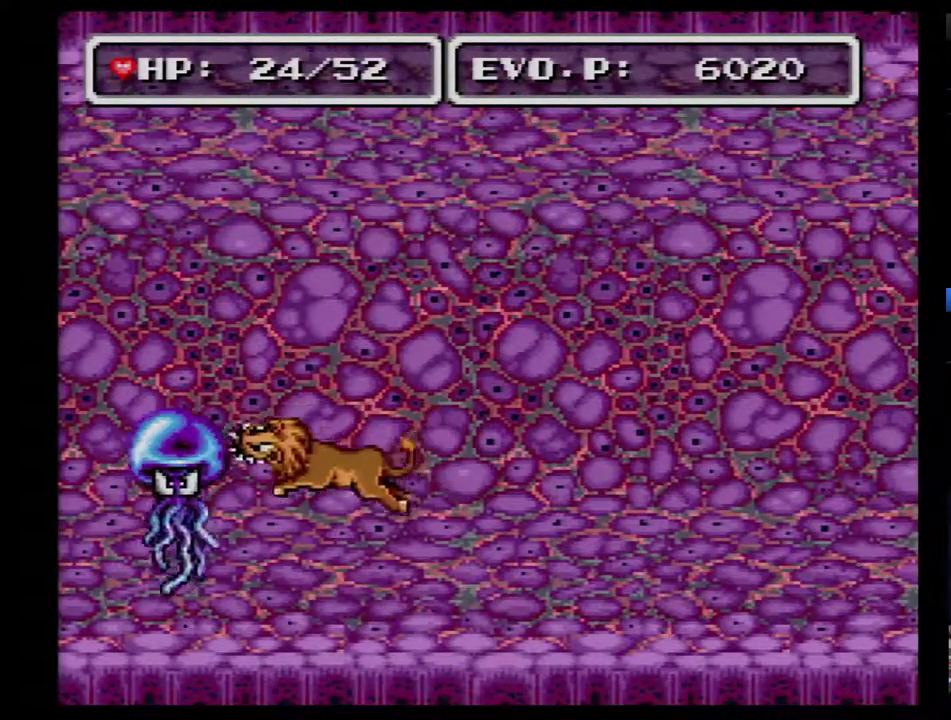
{"buttons": [], "events": [[17, "Y", "down"], [83, "DPAD_LEFT", "up"], [233, "Y", "up"], [367, "Y", "down"], [450, "Y", "up"]]}
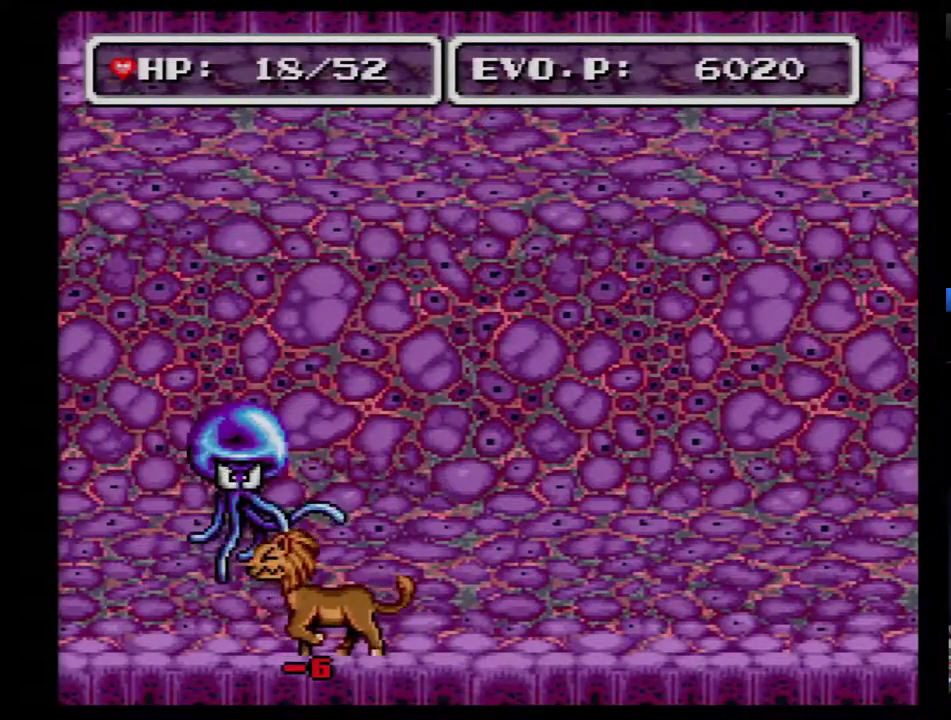
{"buttons": ["Y"], "events": [[17, "Y", "down"], [150, "Y", "up"], [200, "Y", "down"]]}
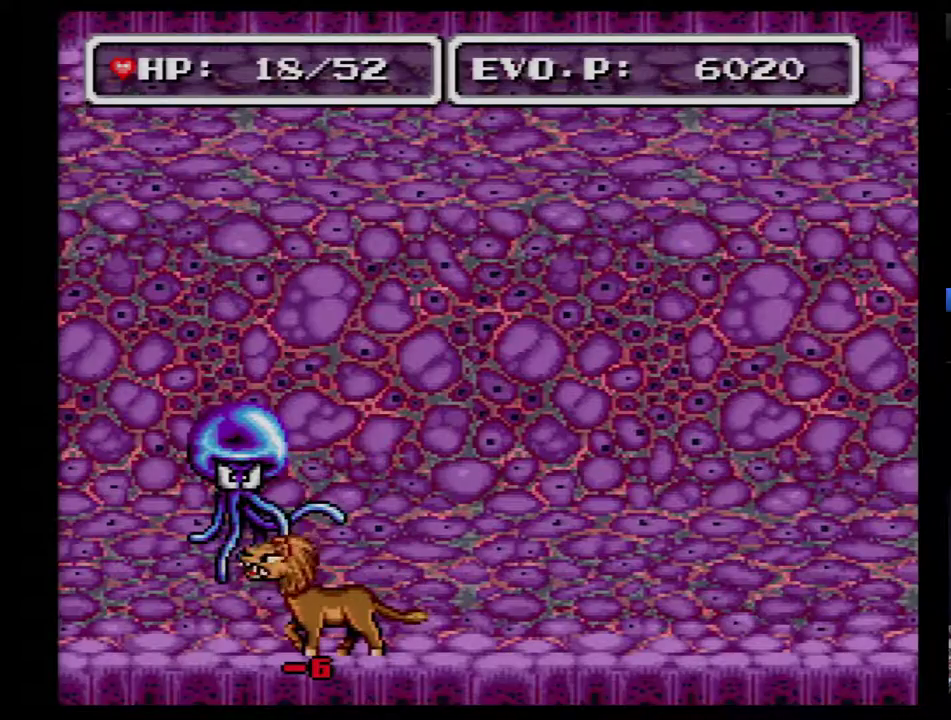
{"buttons": [], "events": [[233, "Y", "up"], [300, "Y", "down"], [400, "Y", "up"]]}
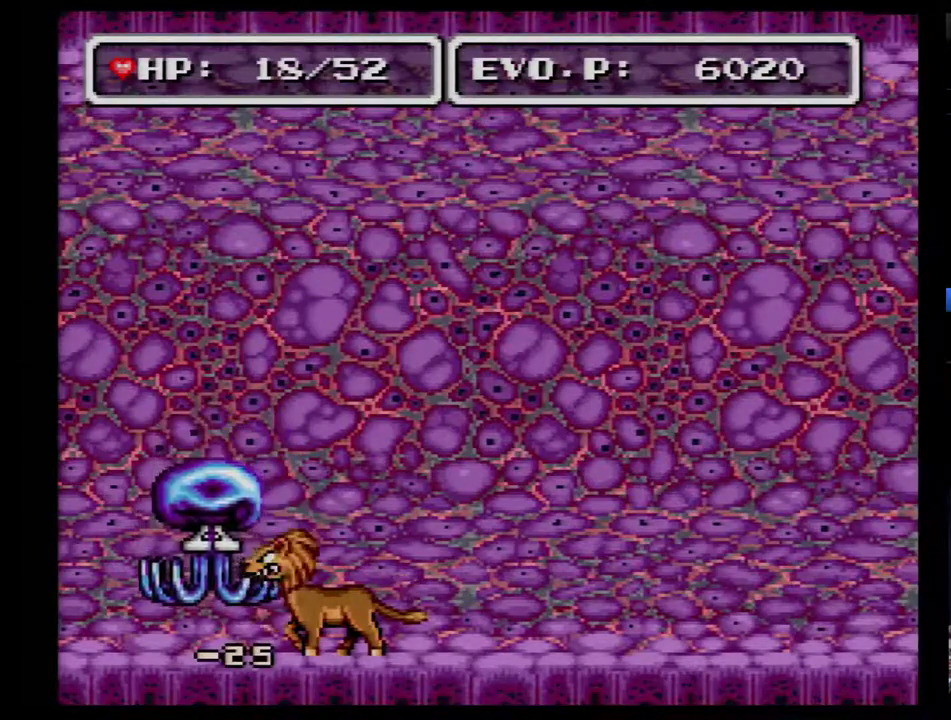
{"buttons": [], "events": [[50, "Y", "down"], [183, "Y", "up"]]}
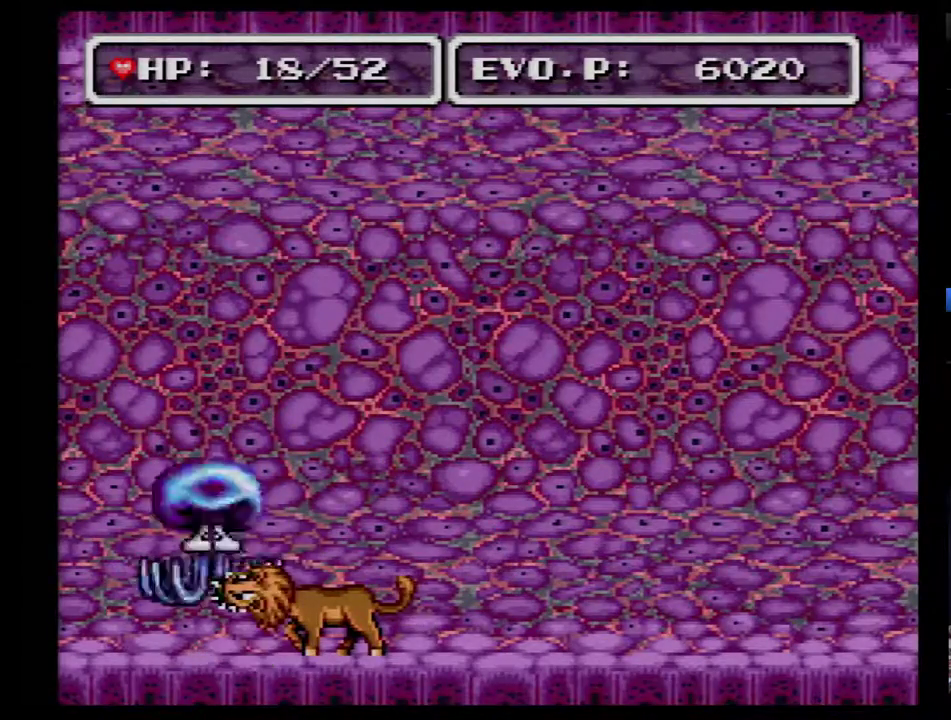
{"buttons": ["Y"], "events": [[367, "Y", "down"]]}
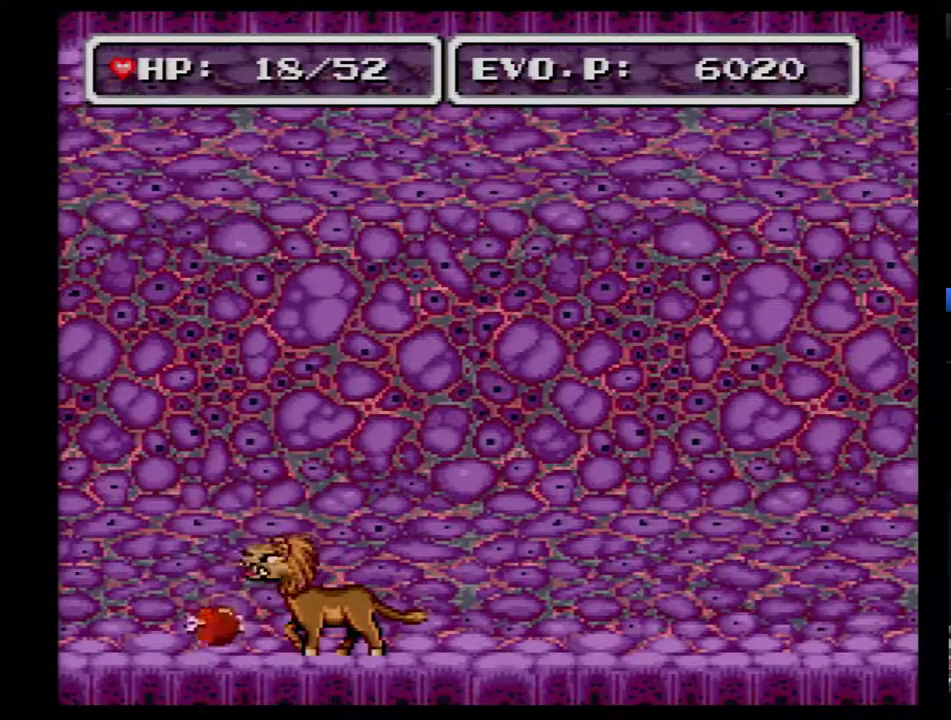
{"buttons": ["DPAD_RIGHT"], "events": [[167, "Y", "up"], [450, "DPAD_RIGHT", "down"]]}
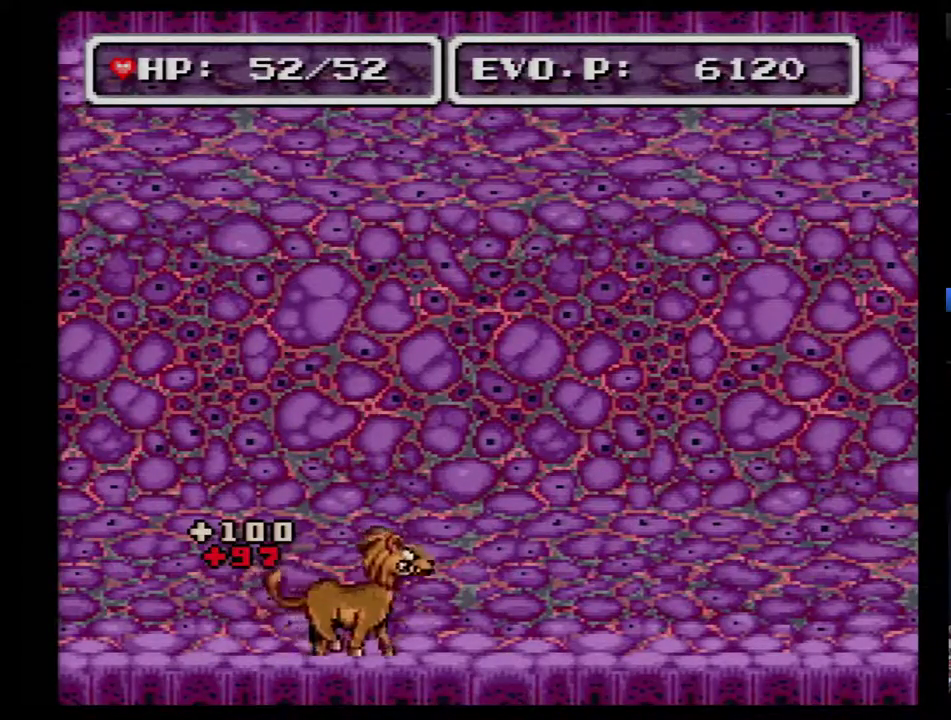
{"buttons": ["DPAD_RIGHT"], "events": [[17, "DPAD_RIGHT", "up"], [83, "DPAD_RIGHT", "down"]]}
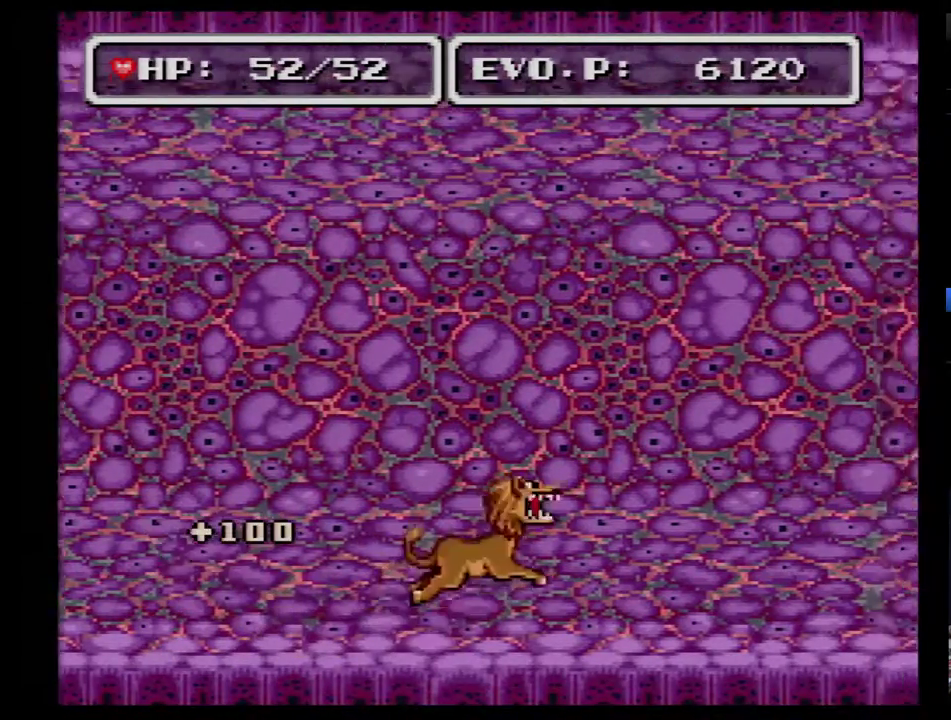
{"buttons": ["Y", "DPAD_RIGHT"], "events": [[350, "Y", "down"]]}
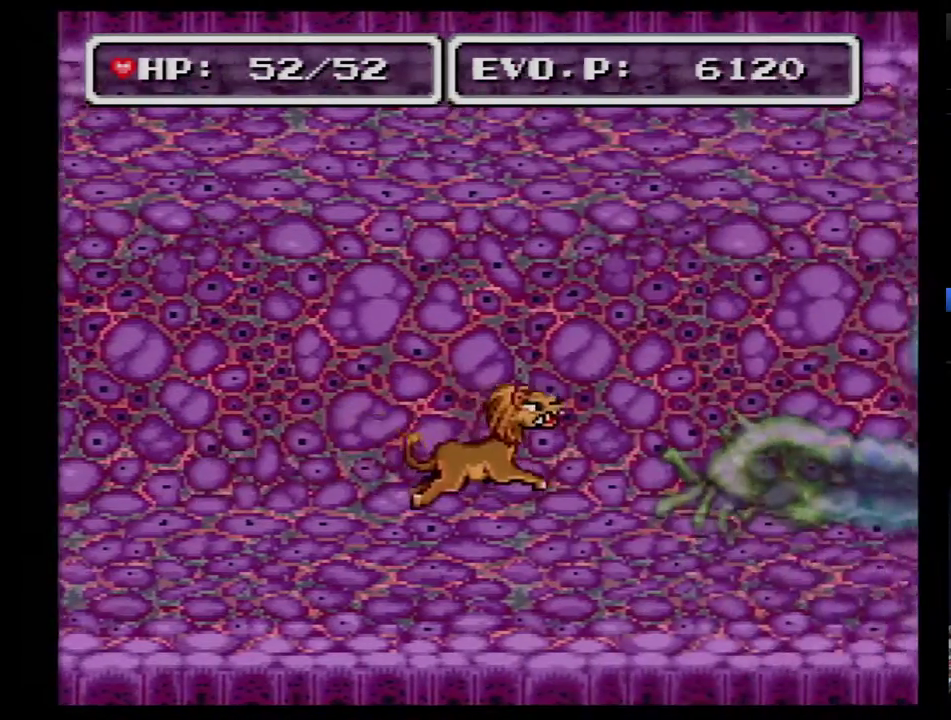
{"buttons": ["Y"], "events": [[133, "Y", "up"], [233, "DPAD_RIGHT", "up"], [483, "Y", "down"]]}
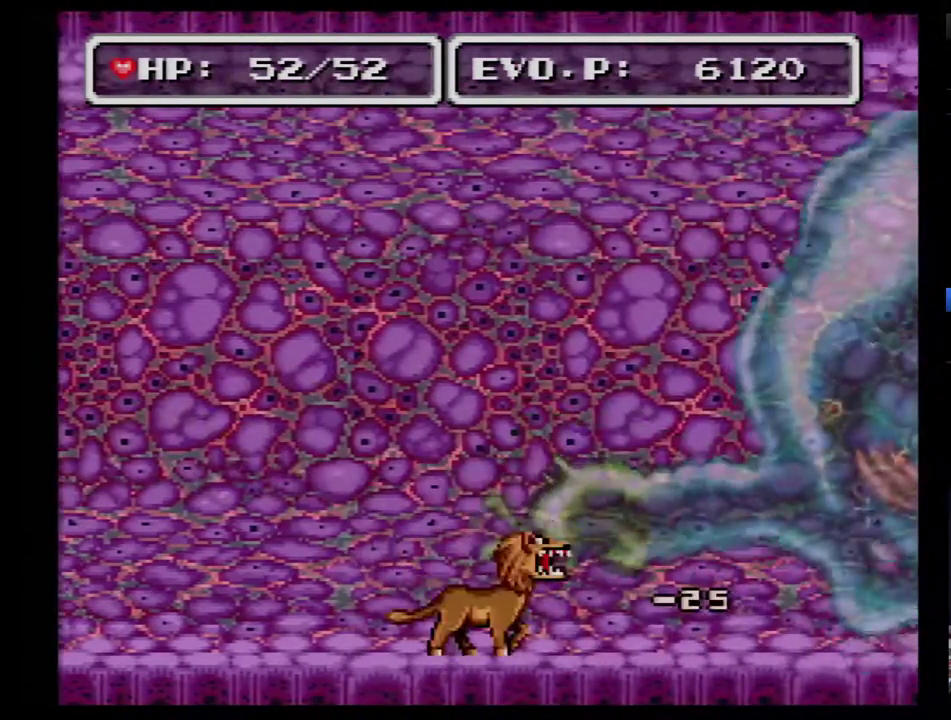
{"buttons": [], "events": [[200, "Y", "up"]]}
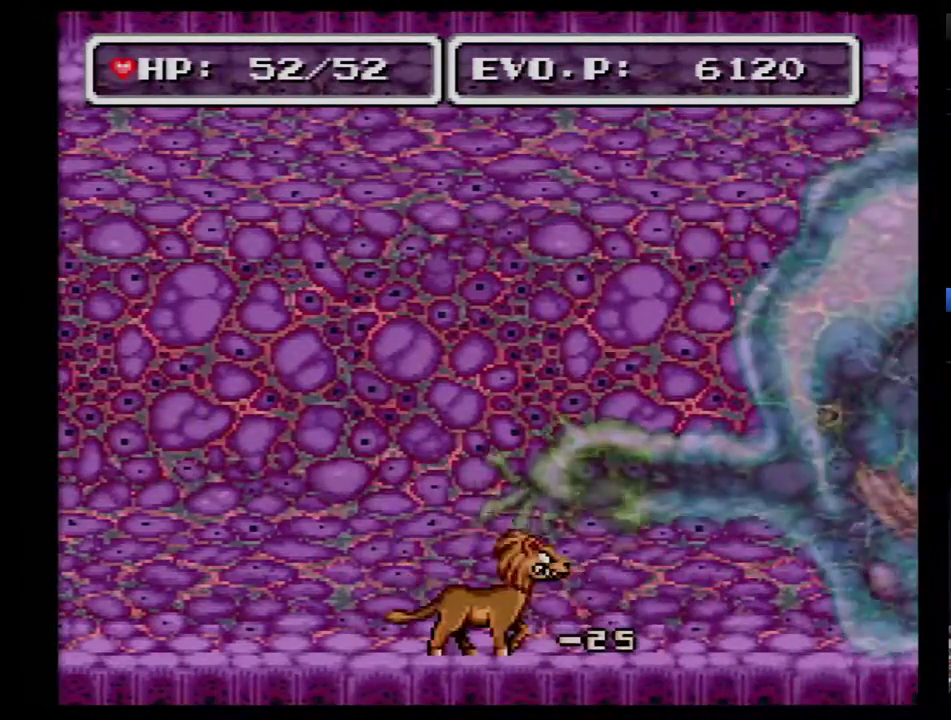
{"buttons": [], "events": [[67, "Y", "down"], [350, "Y", "up"]]}
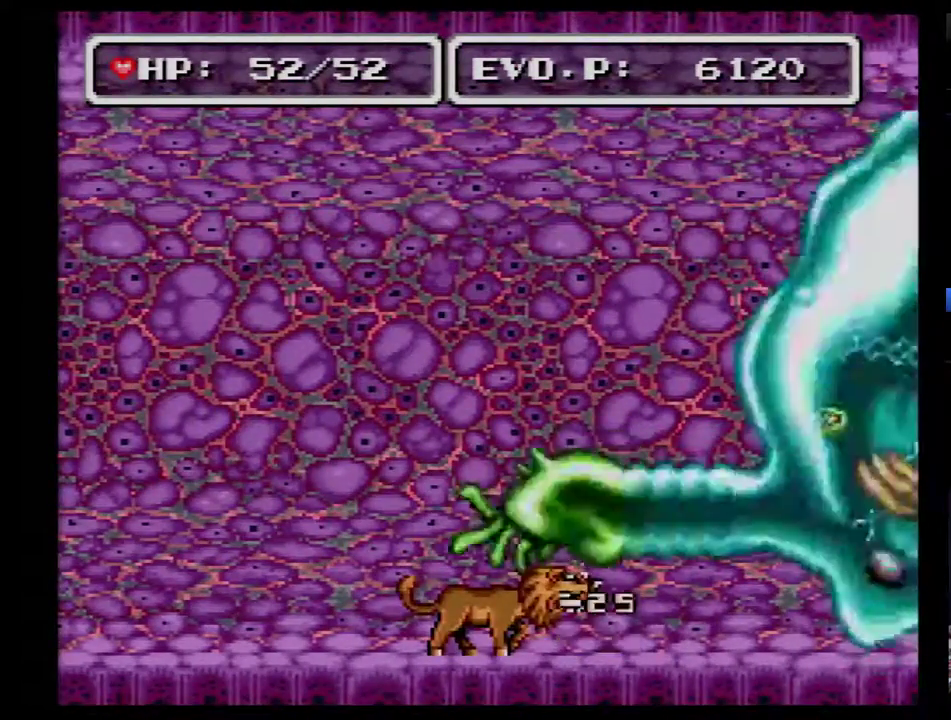
{"buttons": [], "events": [[133, "Y", "down"], [383, "Y", "up"]]}
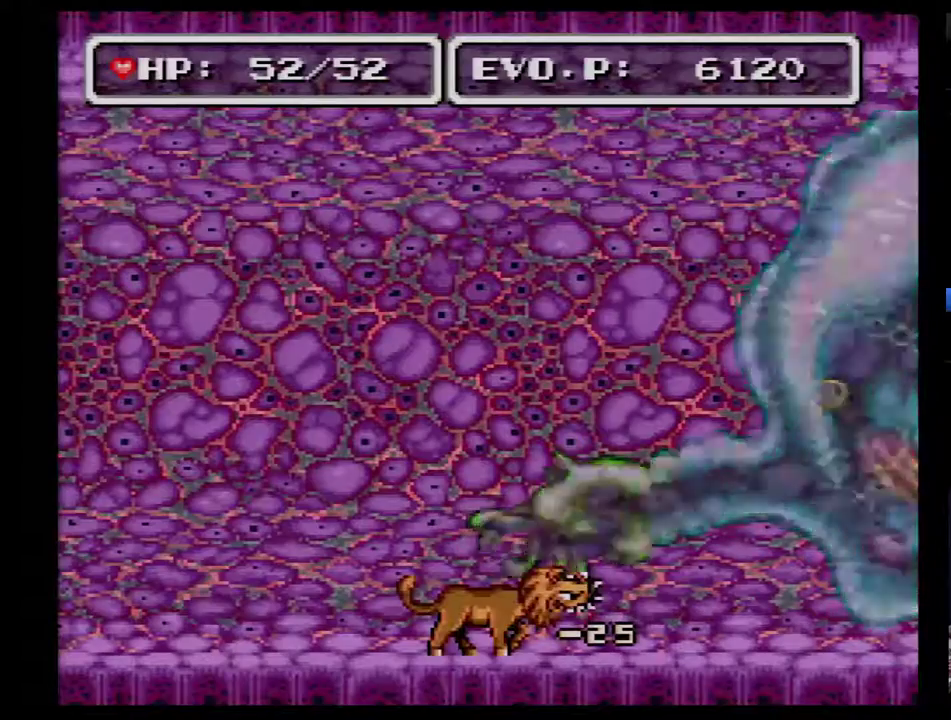
{"buttons": ["DPAD_RIGHT"], "events": [[467, "DPAD_RIGHT", "down"]]}
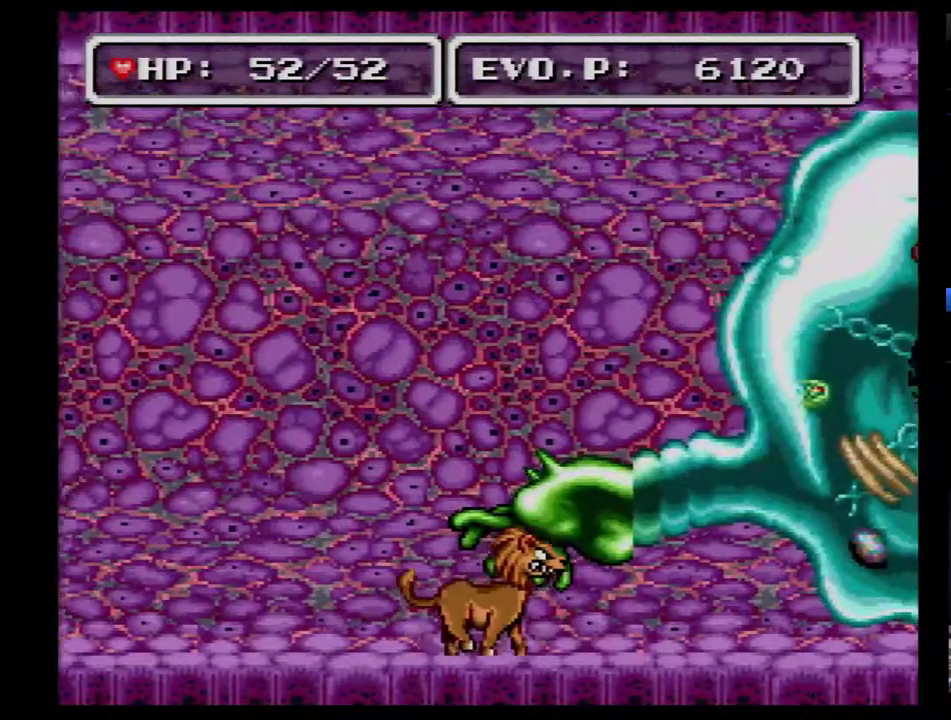
{"buttons": ["DPAD_RIGHT"], "events": []}
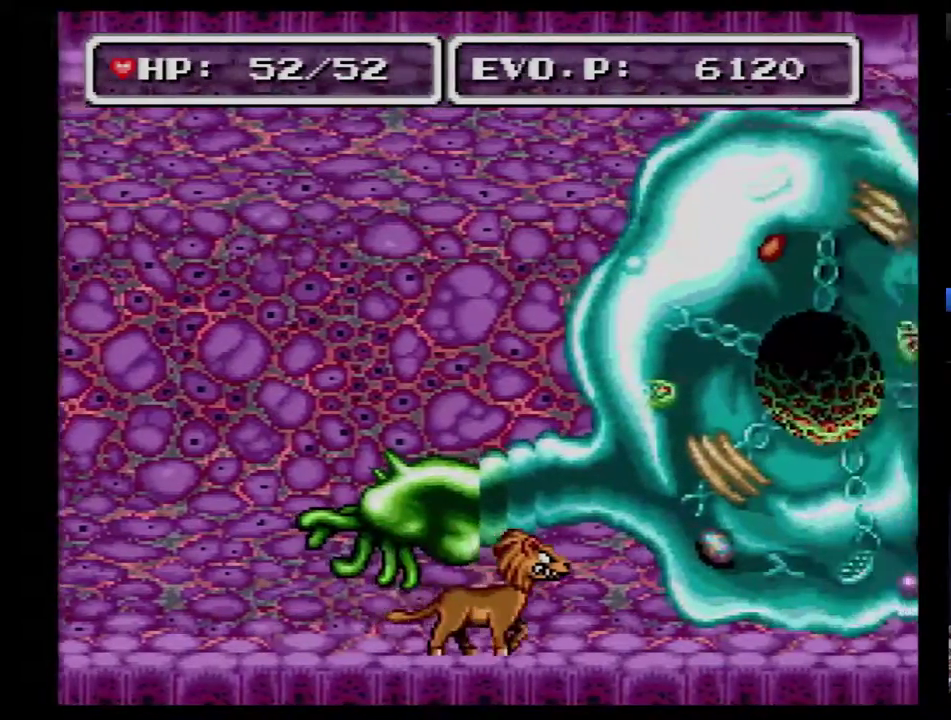
{"buttons": ["DPAD_RIGHT"], "events": []}